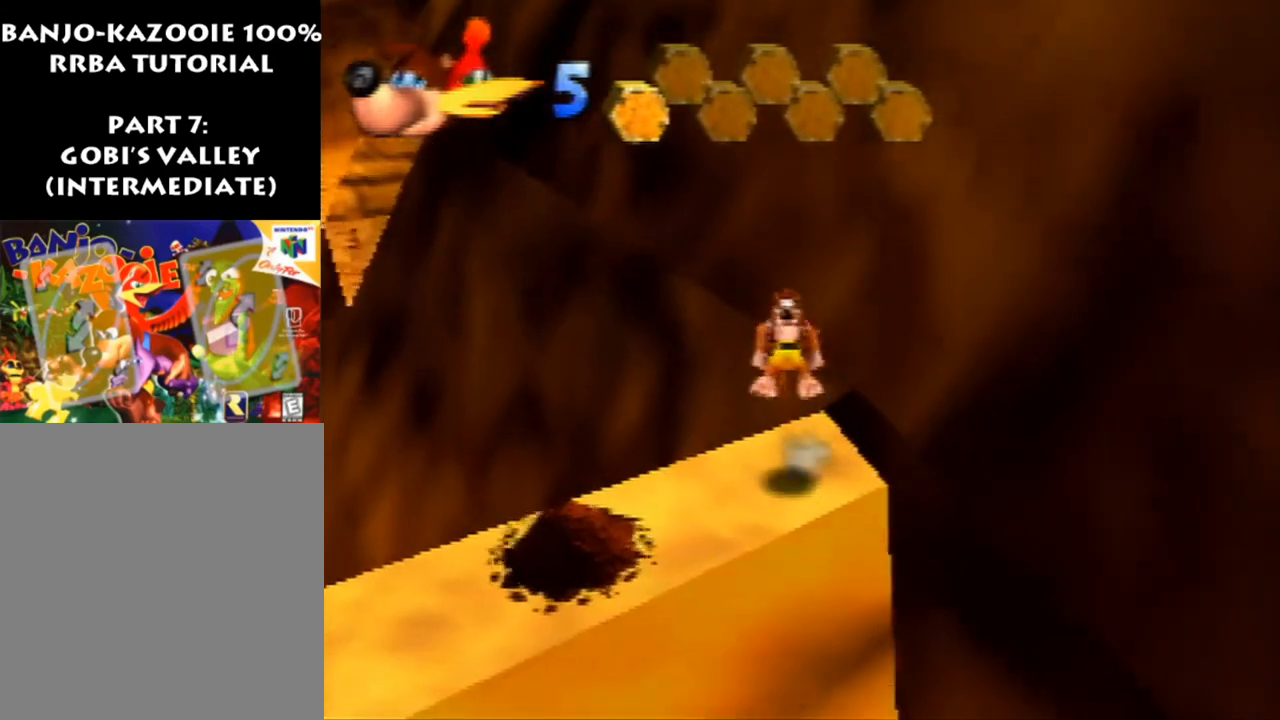
Gameplay with a controller (Nintendo layout); each line is a JSON object with the inputs held at the frame after it. "events" lists button and stick changes between this image and that frame as [ms after this image, input, new state], when the widget could be followed in between. Not read: L1 L3 R3.
{"buttons": ["Z"], "left_stick": "center", "events": [[100, "left_stick", "center"]]}
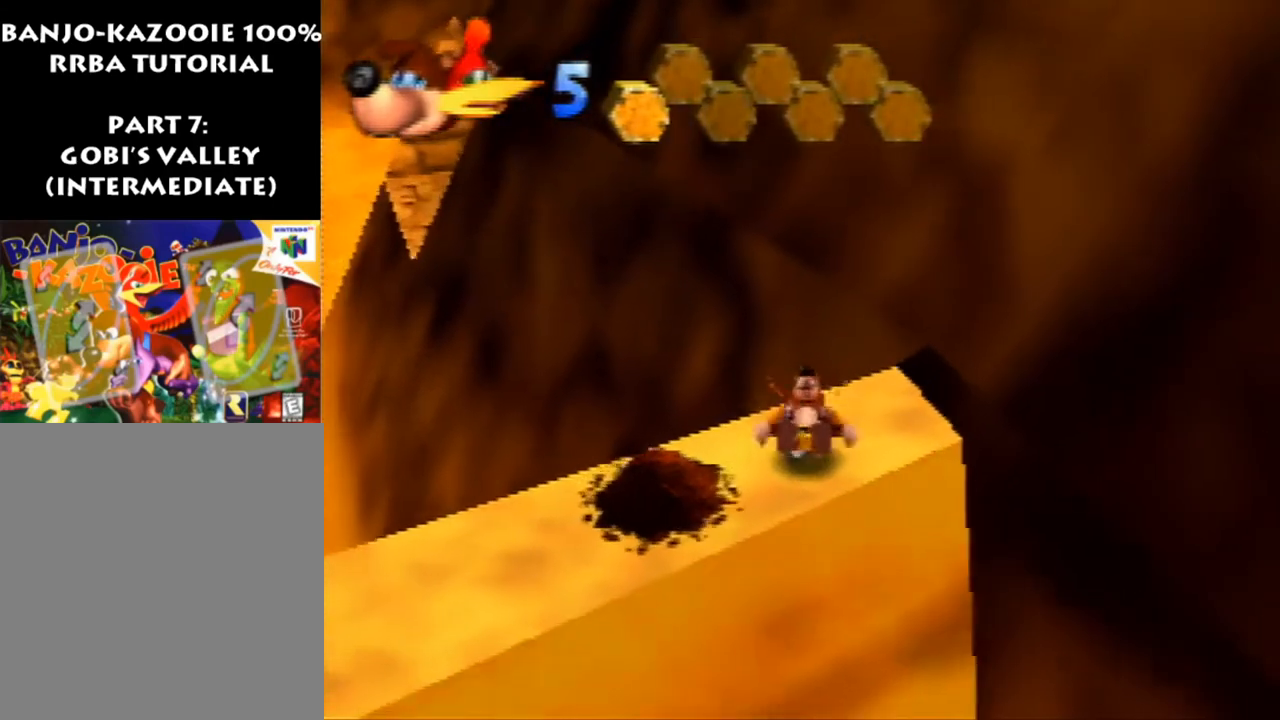
{"buttons": ["Z"], "left_stick": "center", "events": [[200, "C_UP", "down"], [367, "C_UP", "up"]]}
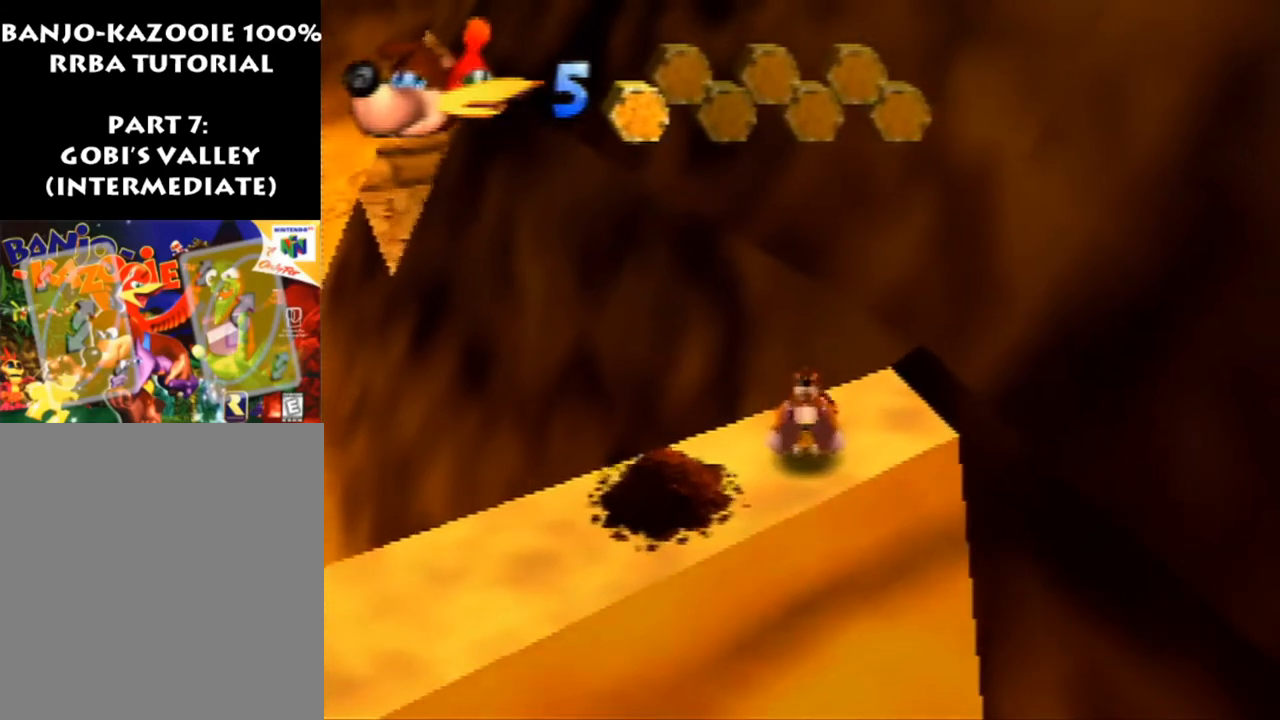
{"buttons": ["Z"], "left_stick": "center", "events": [[233, "C_UP", "down"], [333, "C_UP", "up"]]}
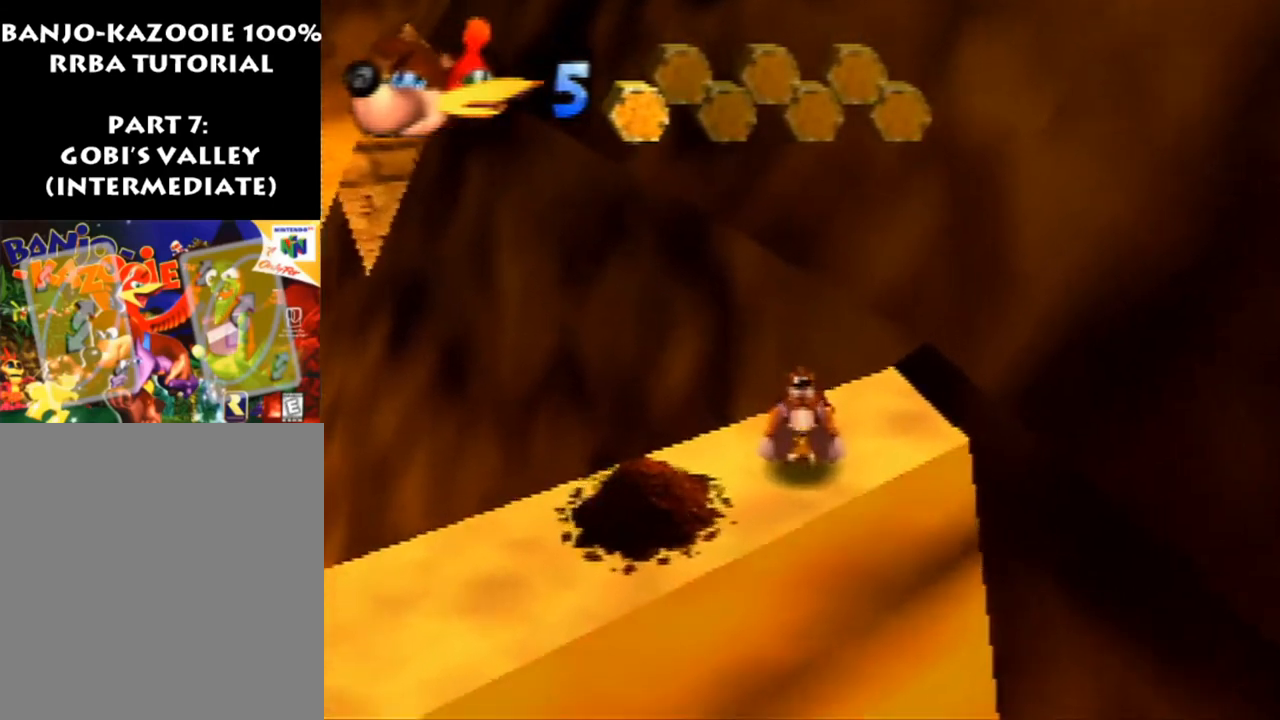
{"buttons": ["Z"], "left_stick": "center", "events": []}
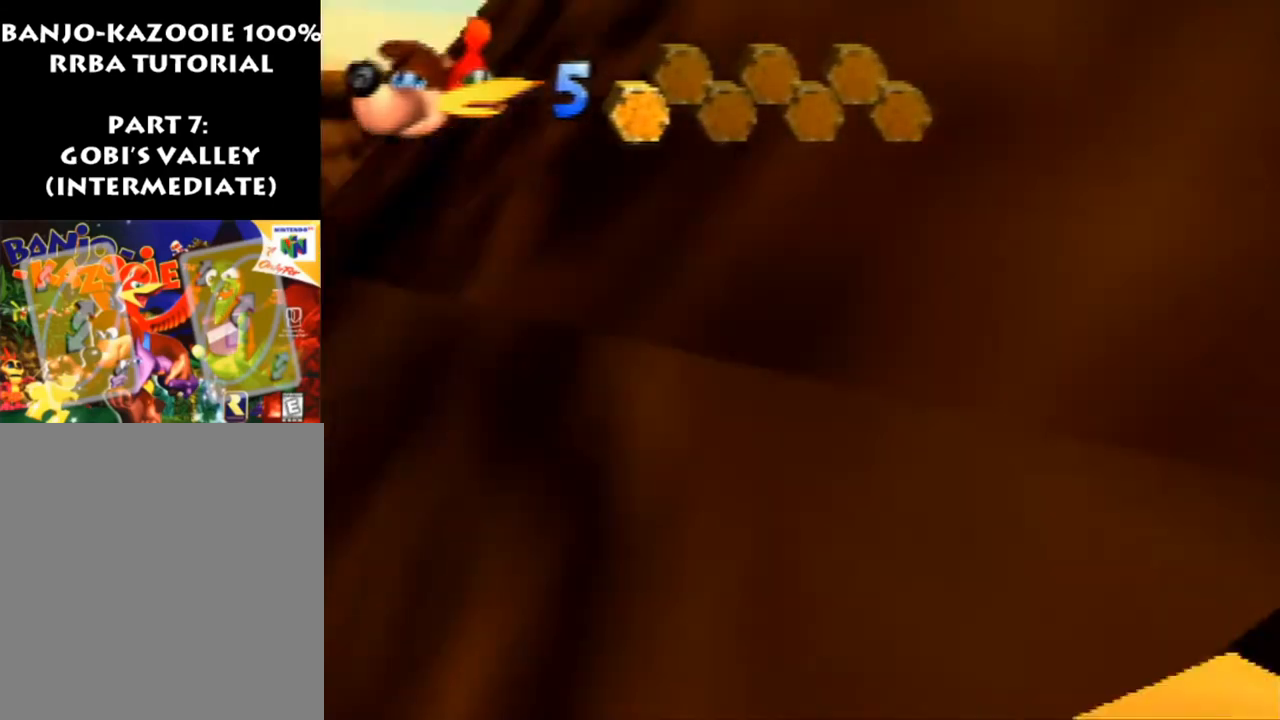
{"buttons": ["Z"], "left_stick": "center", "events": [[167, "left_stick", "left"], [467, "left_stick", "center"]]}
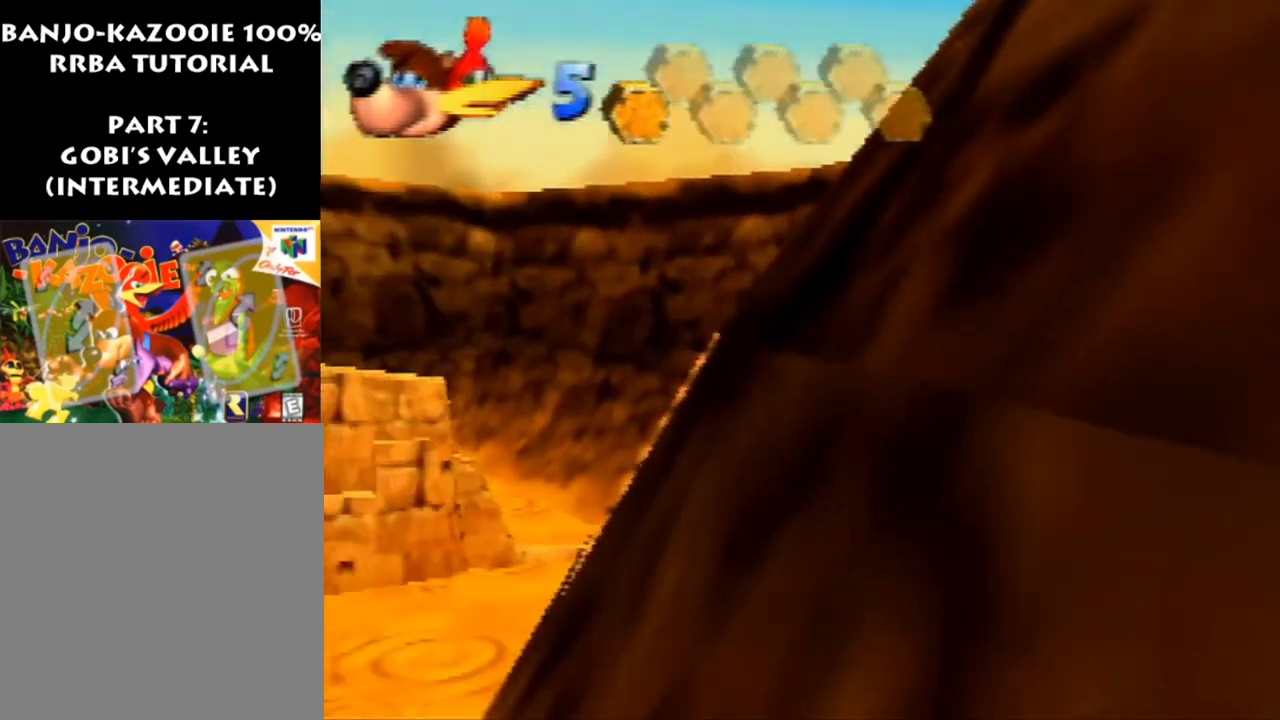
{"buttons": ["Z"], "left_stick": "center", "events": []}
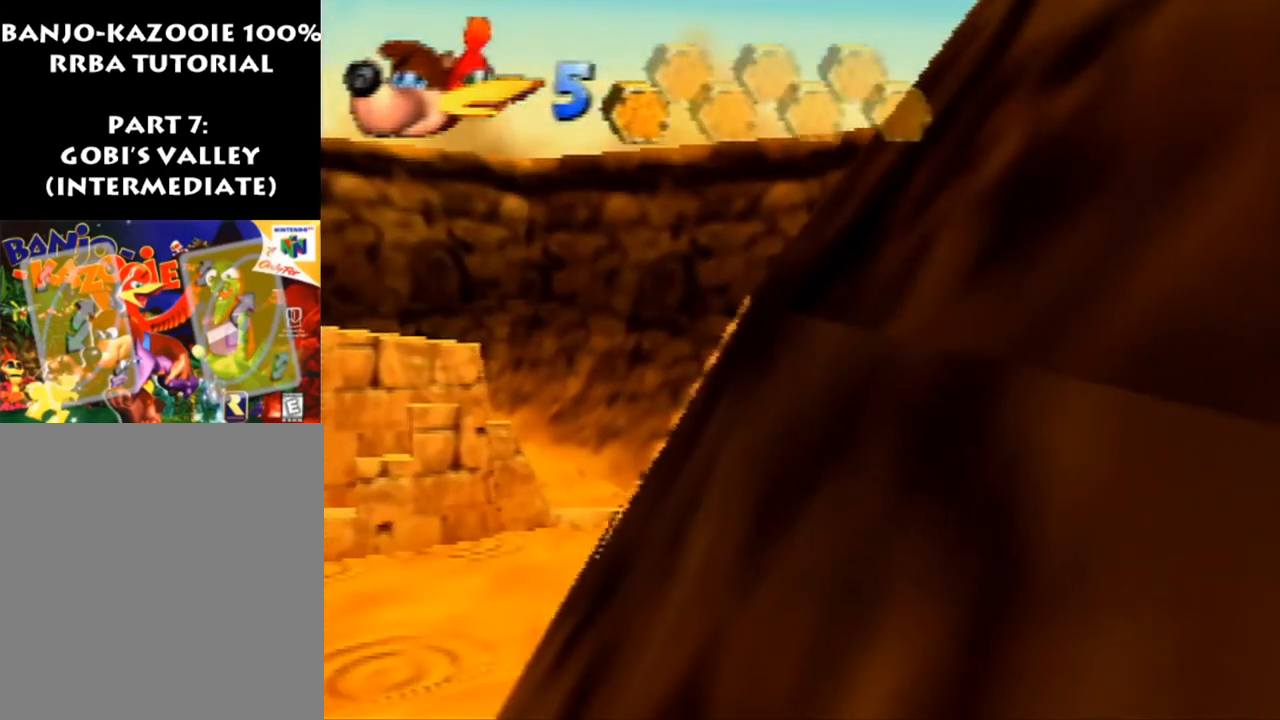
{"buttons": ["Z"], "left_stick": "center", "events": []}
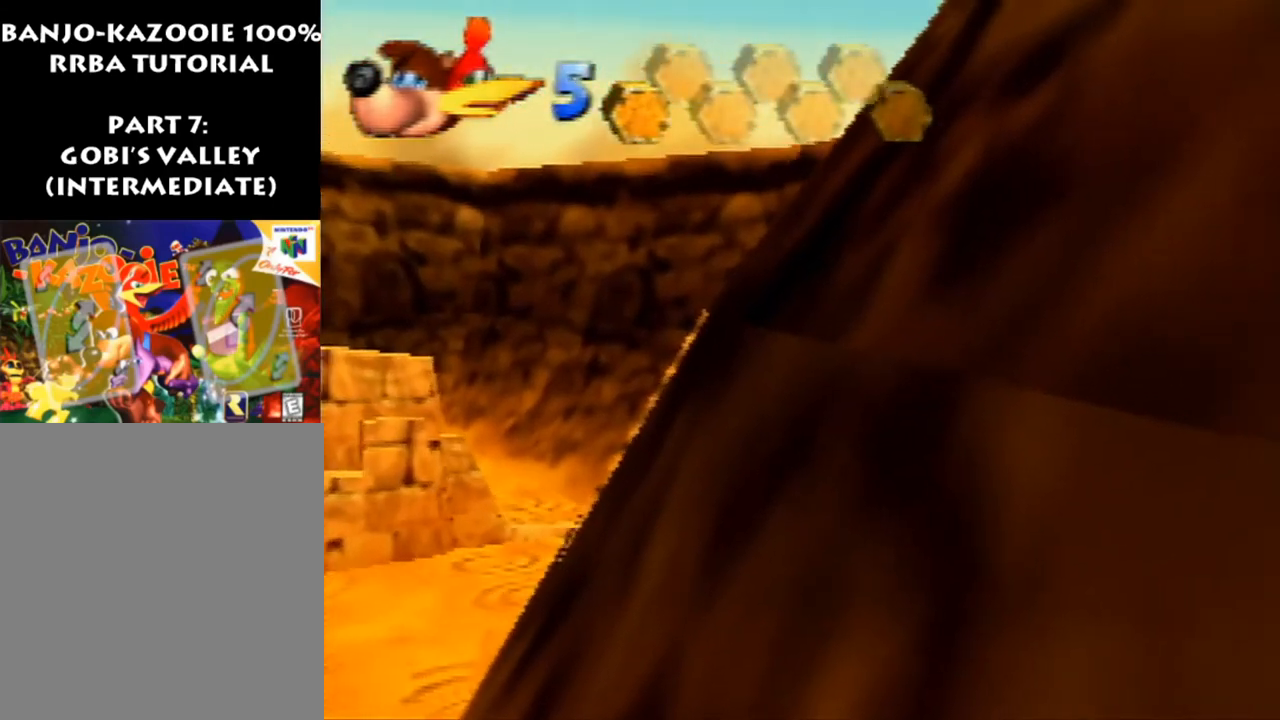
{"buttons": ["Z"], "left_stick": "up-right", "events": [[333, "left_stick", "up-right"]]}
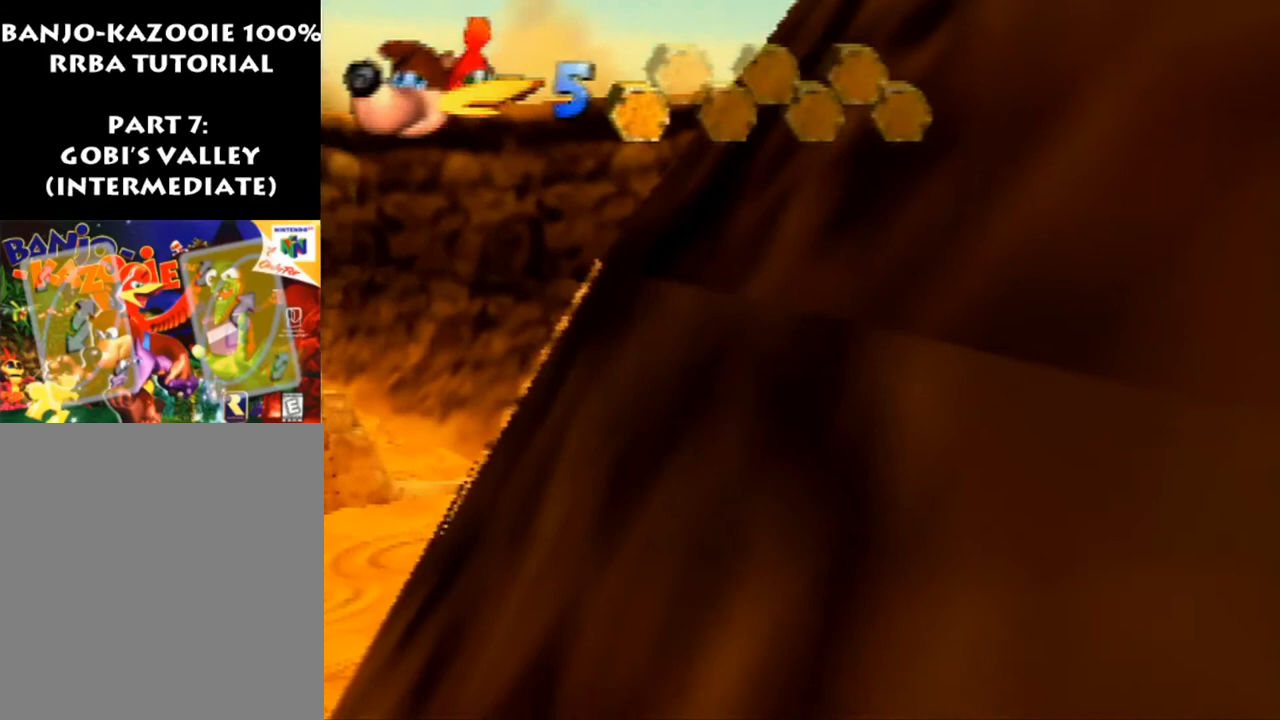
{"buttons": ["Z"], "left_stick": "right", "events": [[33, "left_stick", "center"], [300, "left_stick", "up-right"], [367, "left_stick", "right"]]}
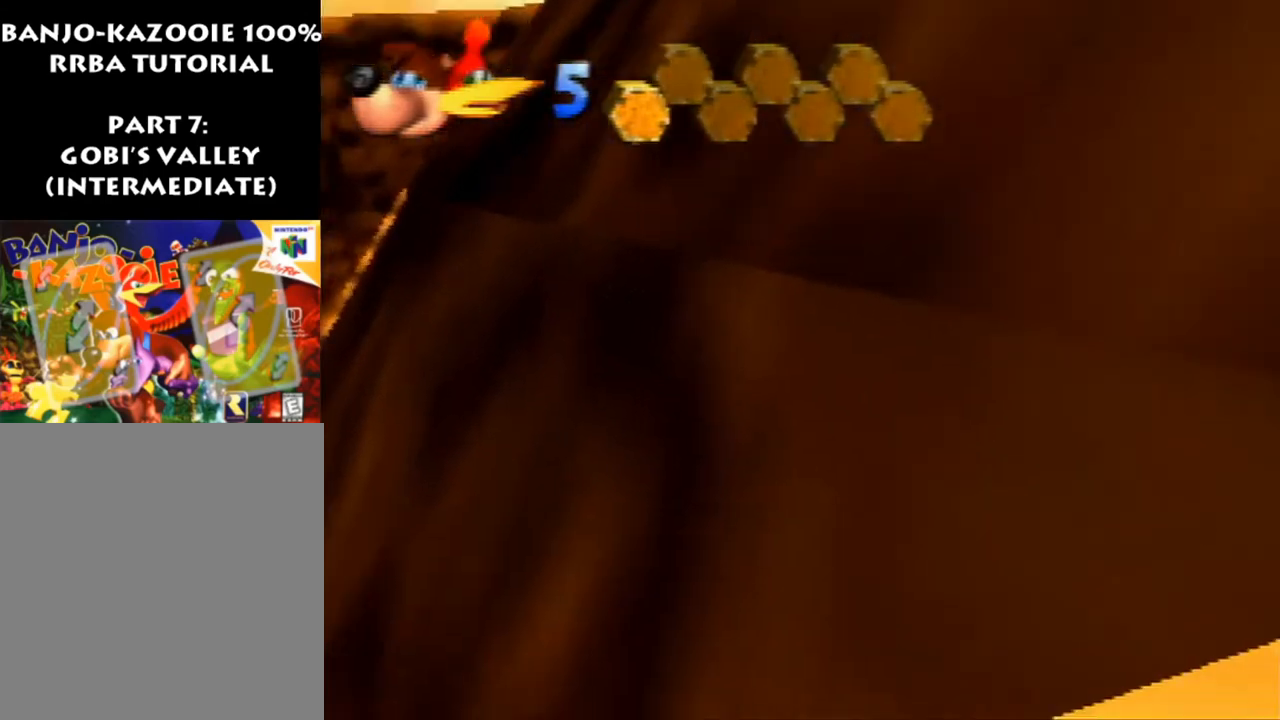
{"buttons": ["Z"], "left_stick": "center", "events": [[33, "left_stick", "center"], [200, "left_stick", "down-left"], [367, "left_stick", "center"]]}
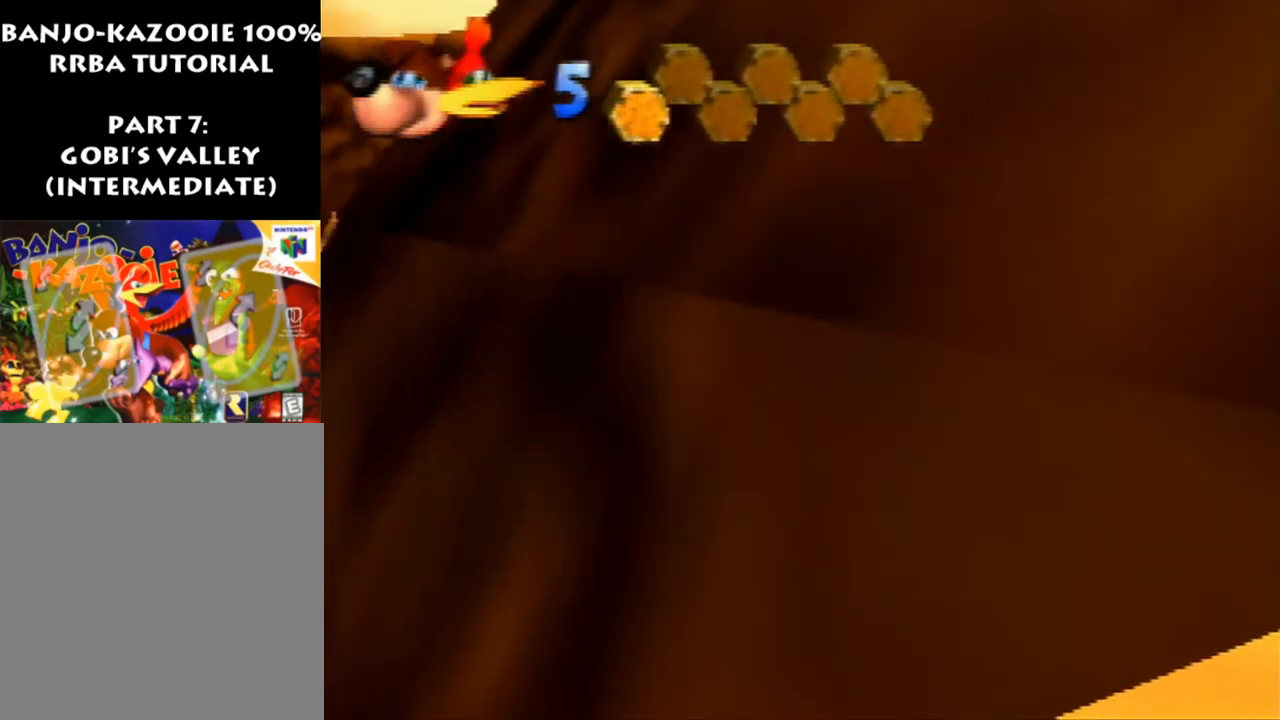
{"buttons": ["Z"], "left_stick": "center", "events": []}
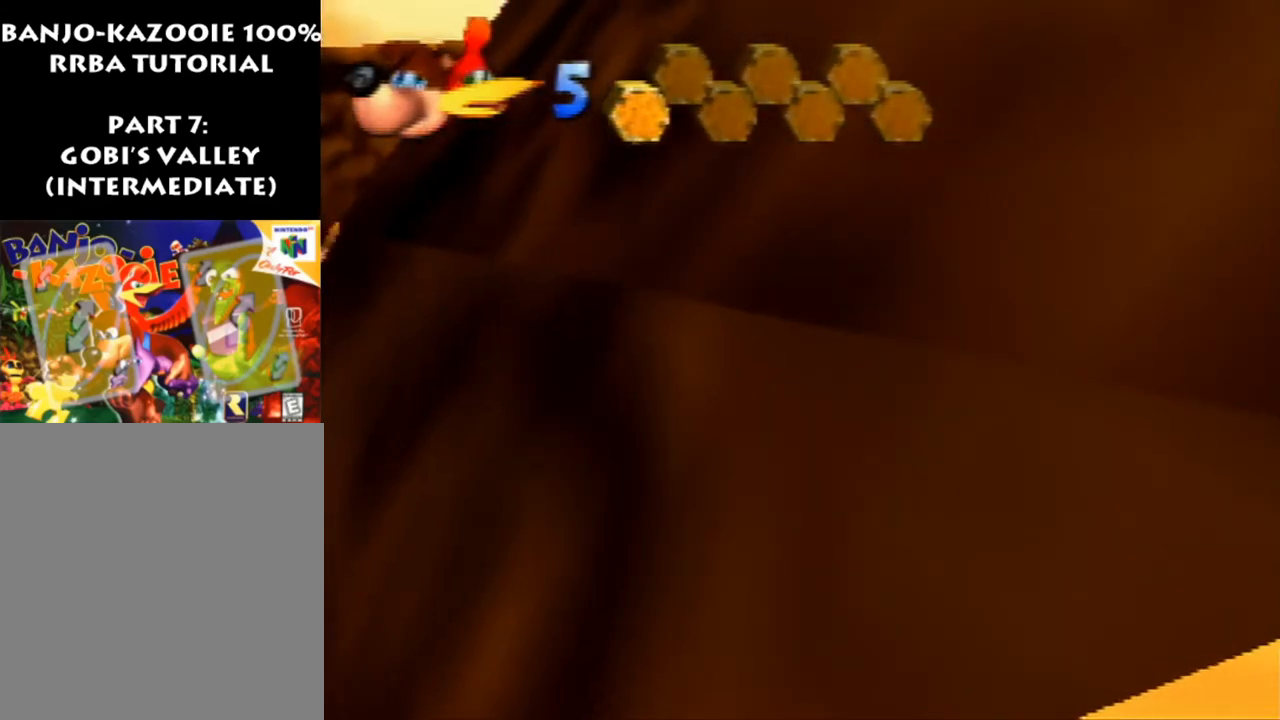
{"buttons": ["Z"], "left_stick": "center", "events": []}
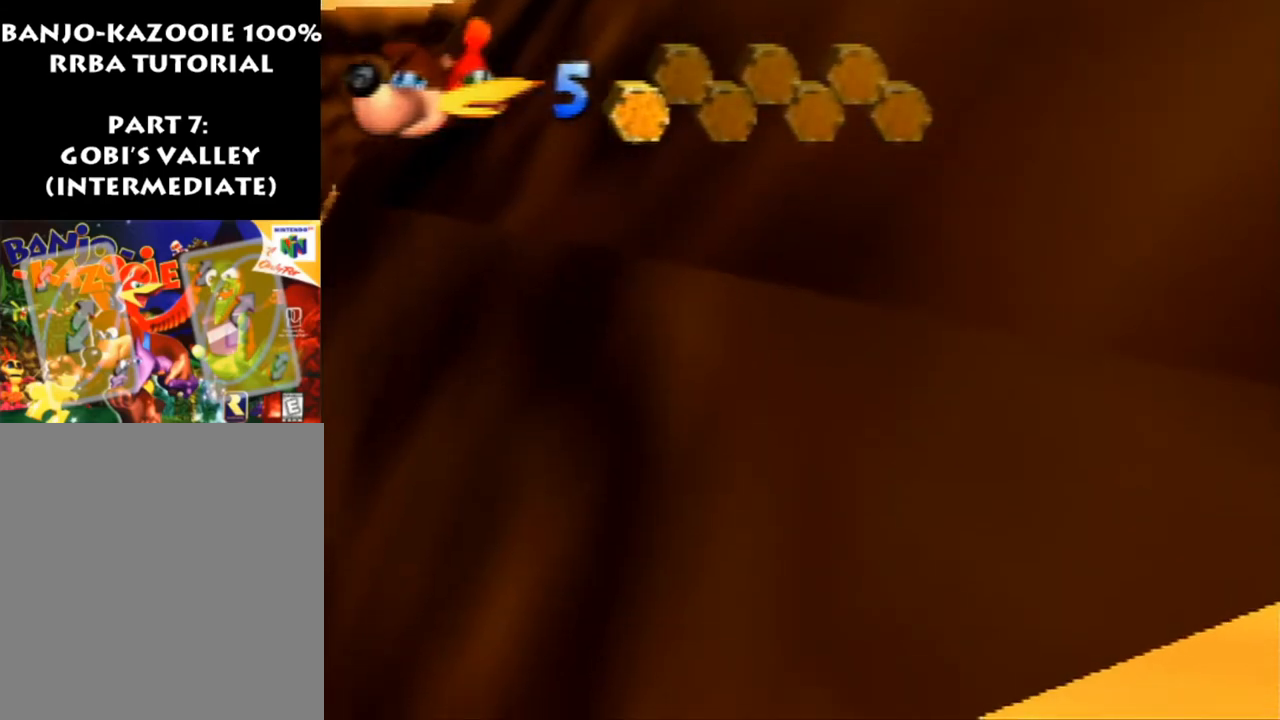
{"buttons": ["Z"], "left_stick": "center", "events": []}
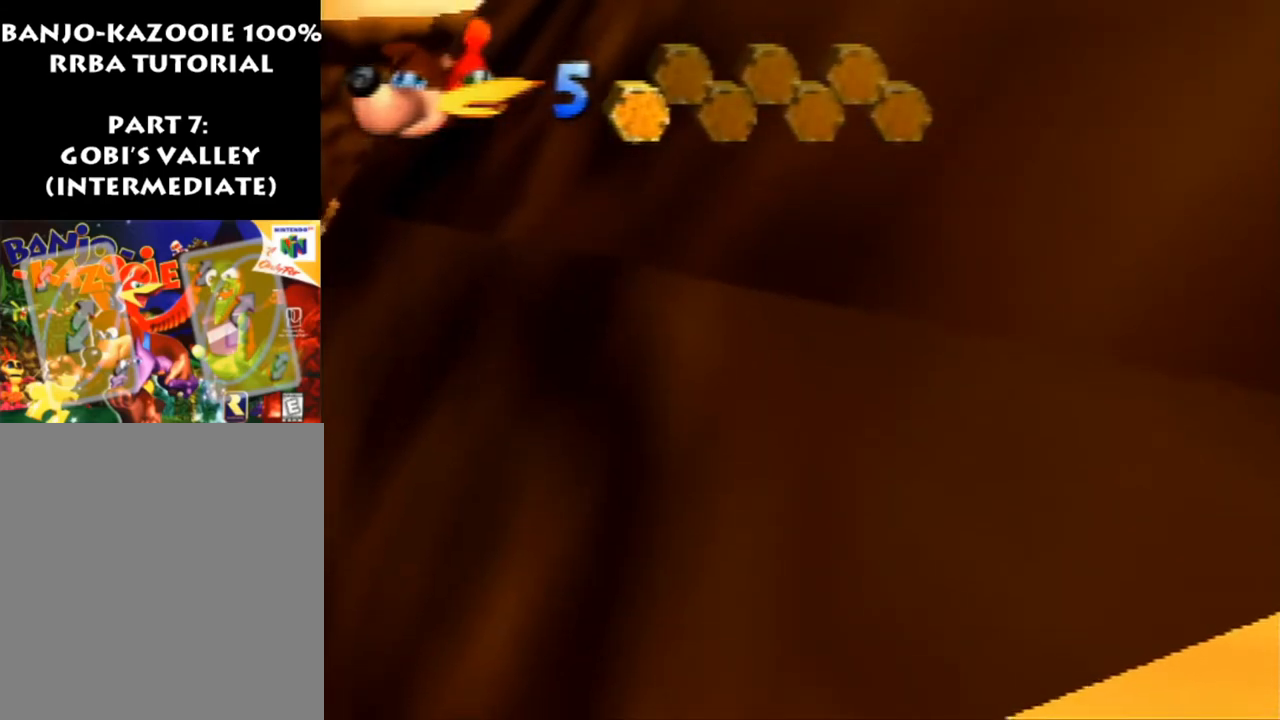
{"buttons": ["Z"], "left_stick": "center", "events": []}
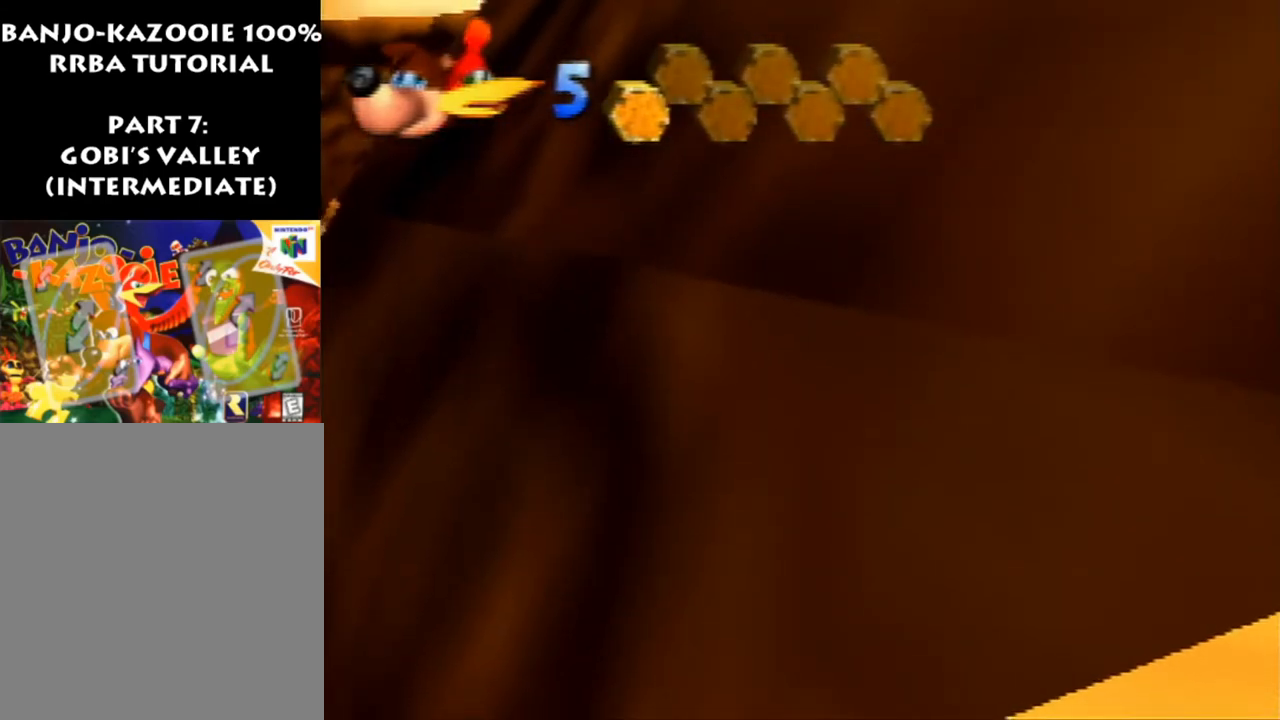
{"buttons": ["Z"], "left_stick": "center", "events": []}
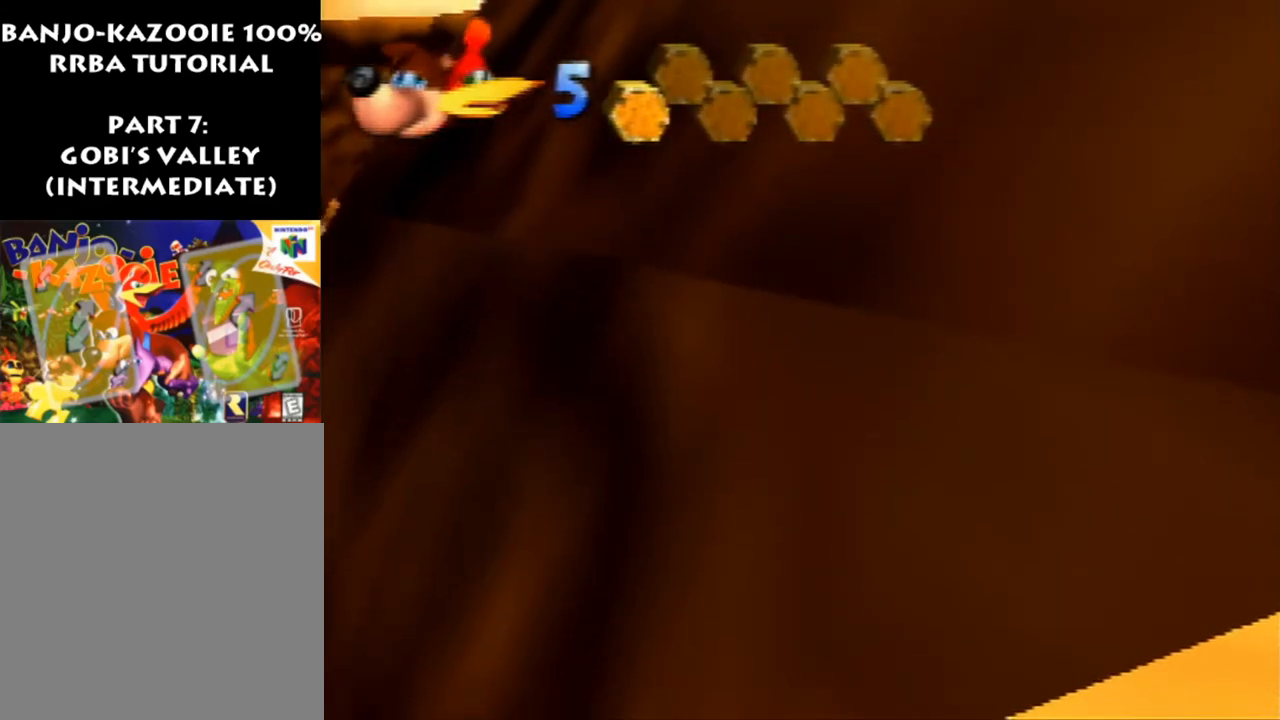
{"buttons": ["Z"], "left_stick": "center", "events": [[200, "left_stick", "down-left"], [367, "left_stick", "center"]]}
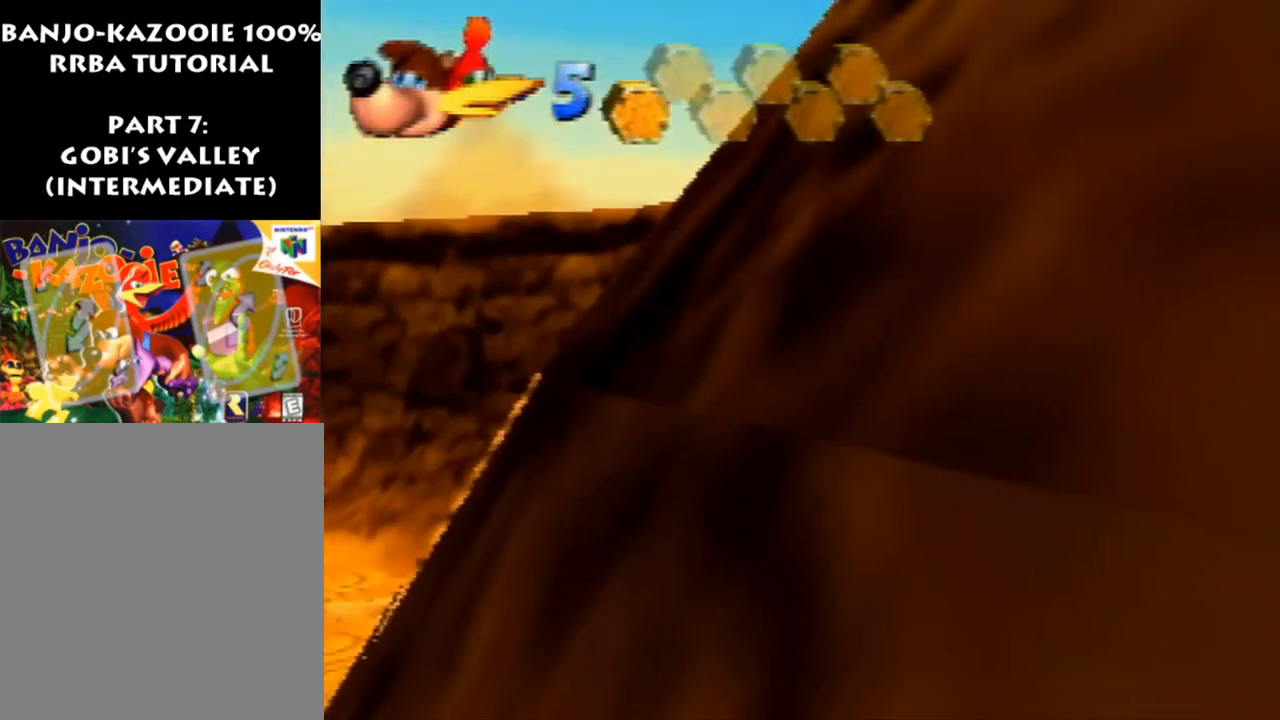
{"buttons": ["Z"], "left_stick": "center", "events": [[200, "left_stick", "down-right"], [300, "left_stick", "center"]]}
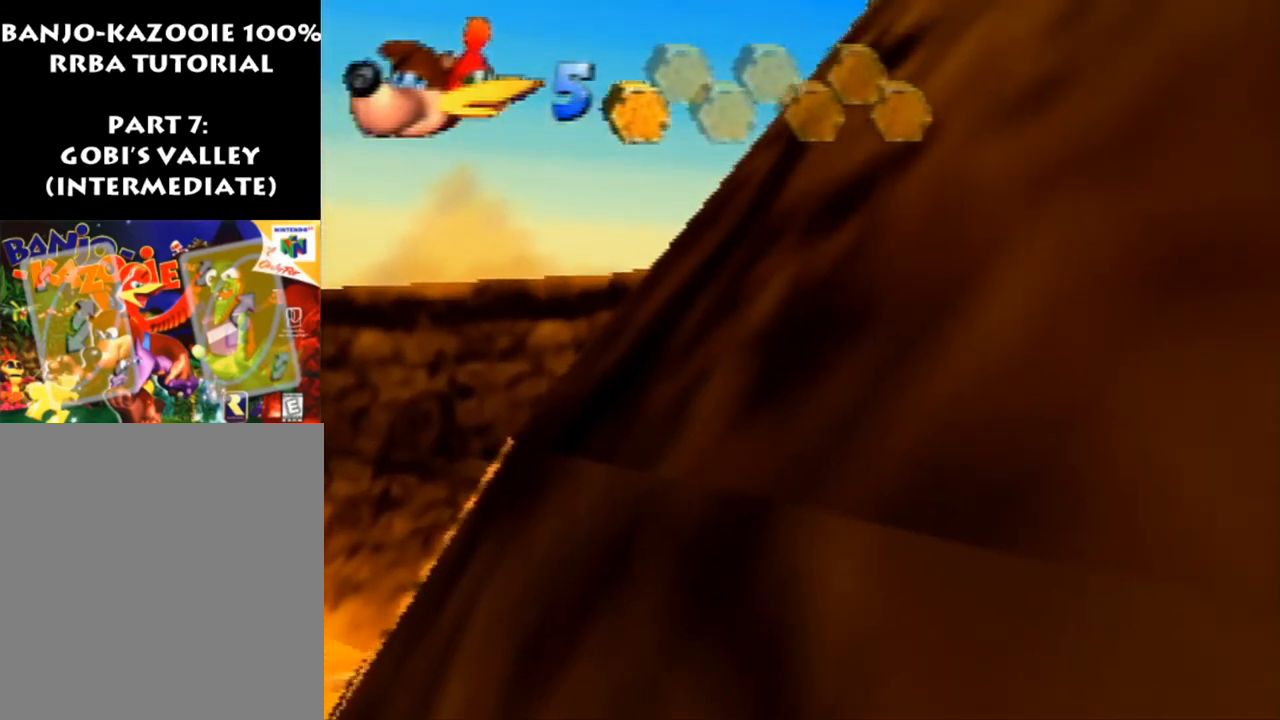
{"buttons": ["Z"], "left_stick": "center", "events": [[67, "left_stick", "down-right"], [167, "left_stick", "center"]]}
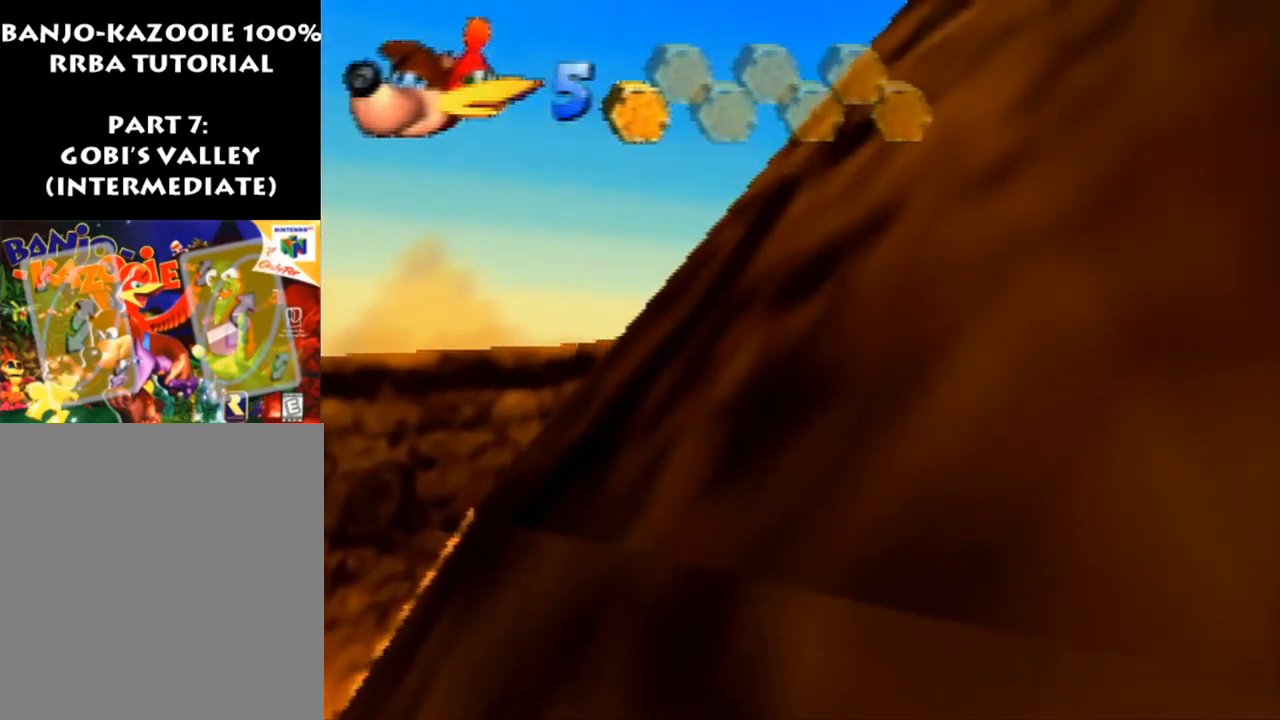
{"buttons": ["Z"], "left_stick": "center", "events": []}
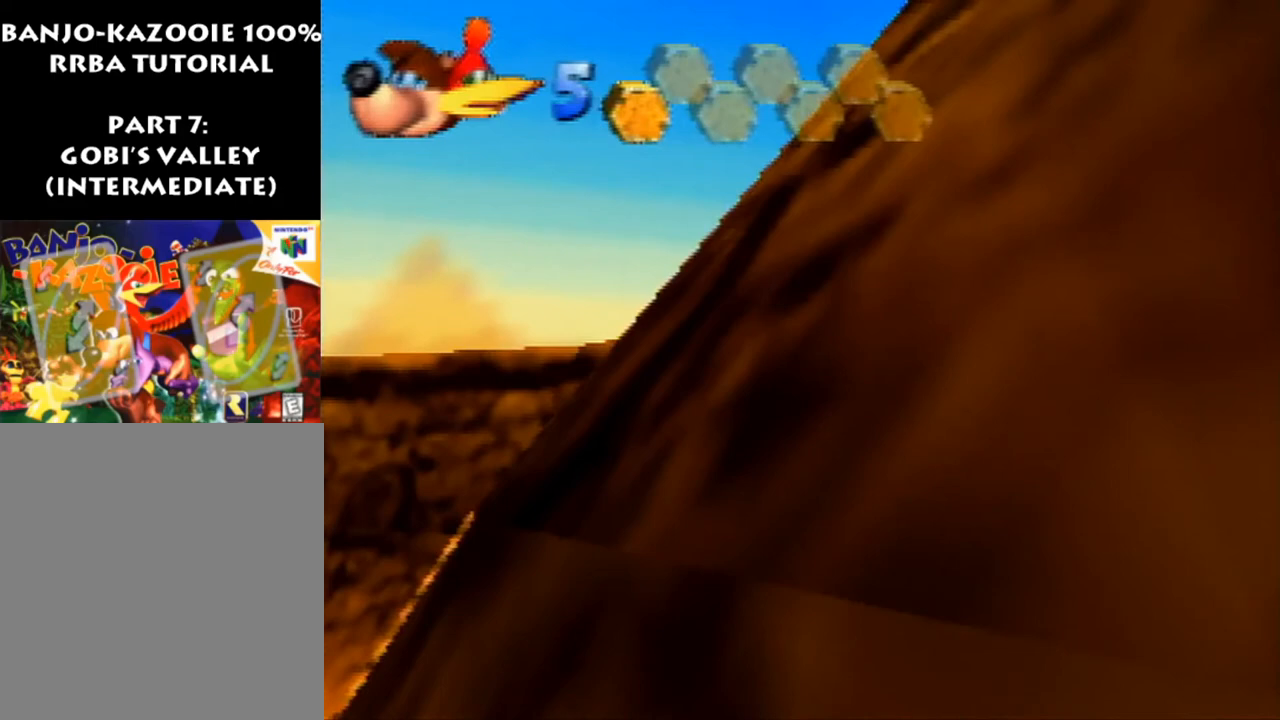
{"buttons": ["Z"], "left_stick": "center", "events": []}
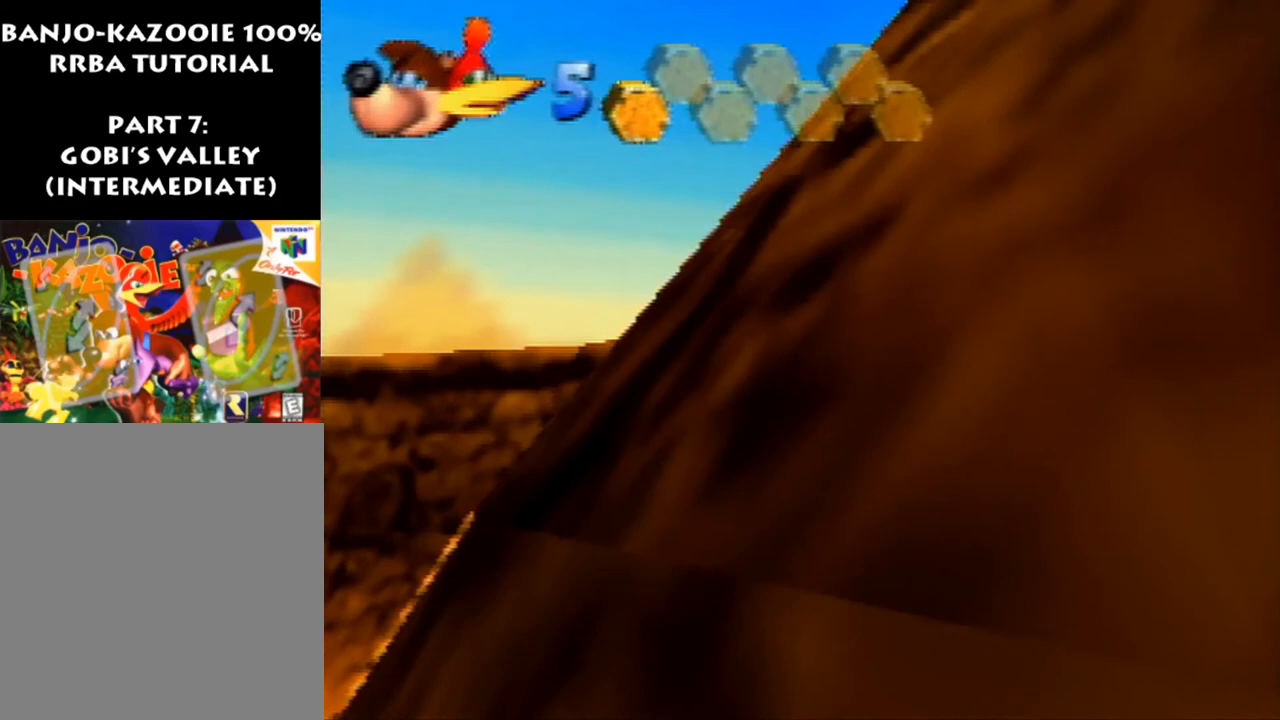
{"buttons": ["Z"], "left_stick": "center", "events": []}
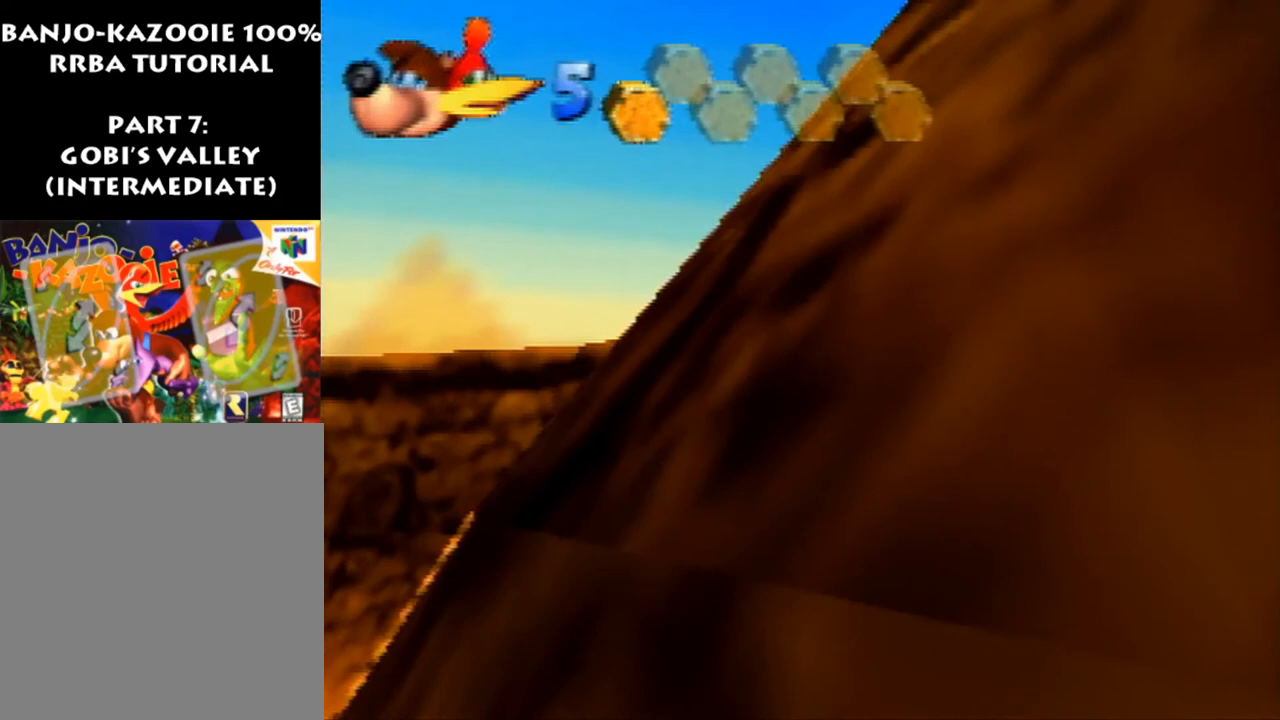
{"buttons": ["Z"], "left_stick": "center", "events": []}
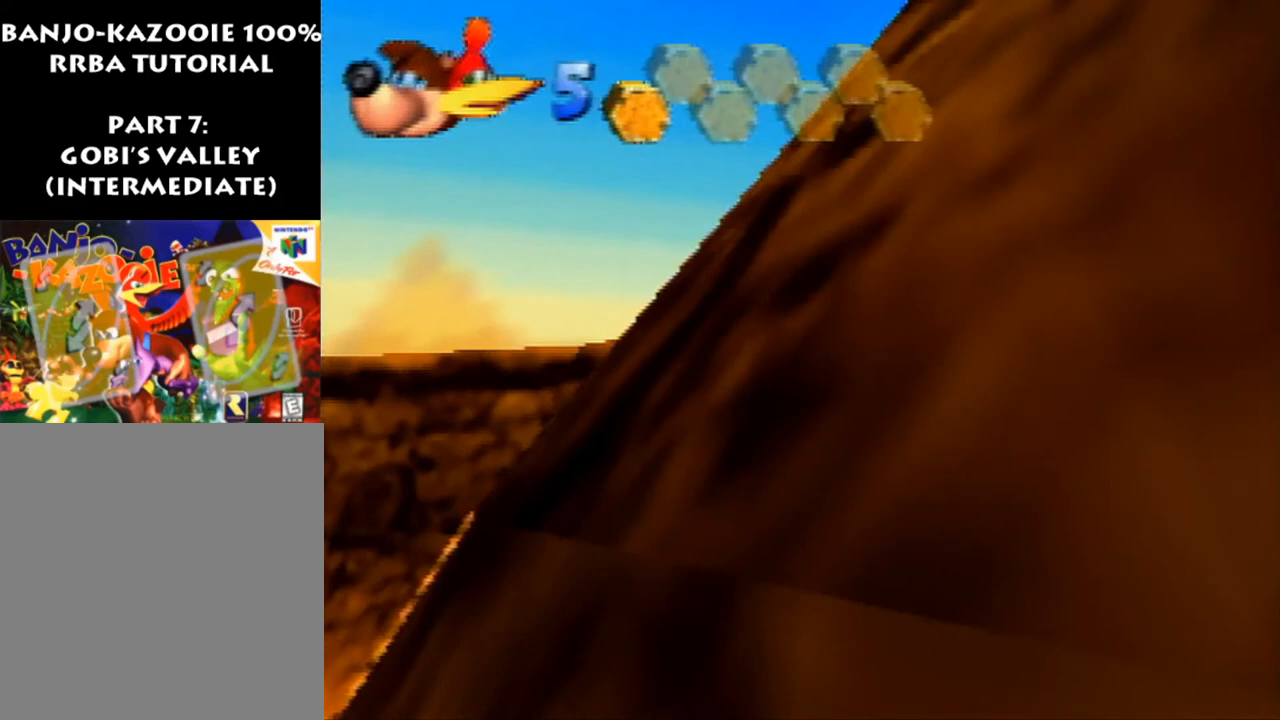
{"buttons": ["Z"], "left_stick": "center", "events": [[167, "START", "down"], [267, "START", "up"]]}
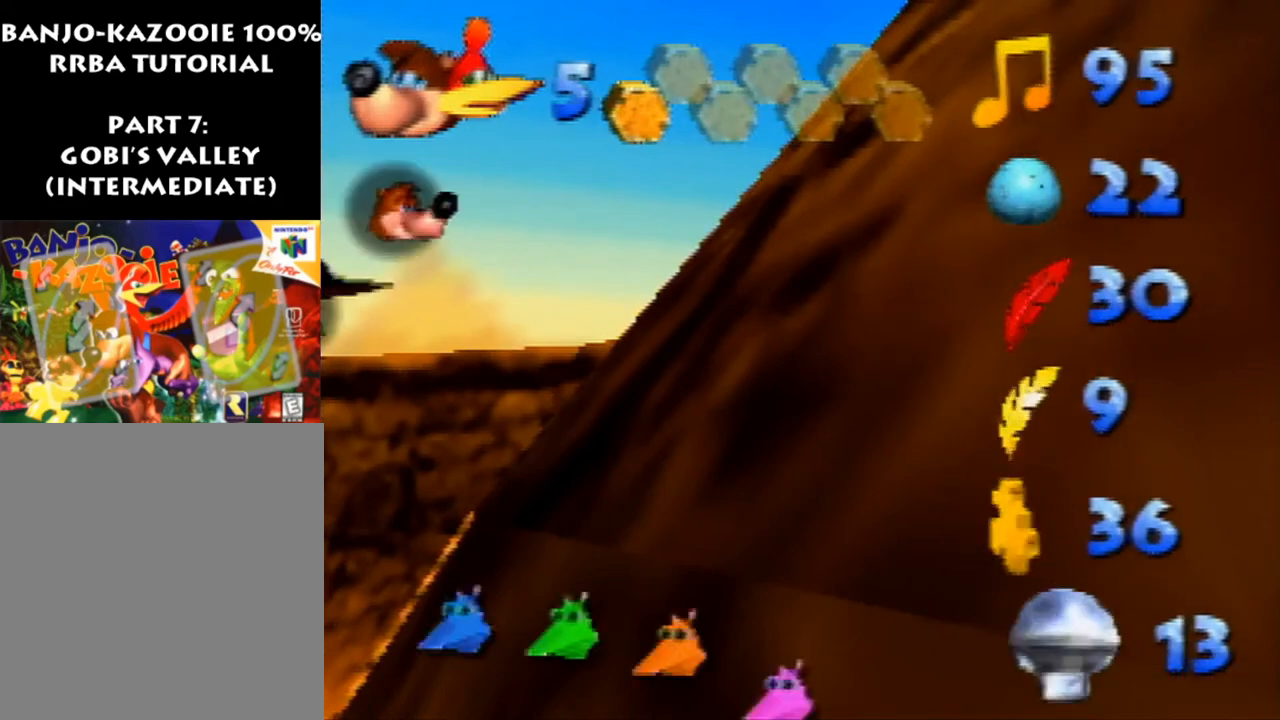
{"buttons": ["Z"], "left_stick": "center", "events": [[267, "START", "down"], [467, "START", "up"]]}
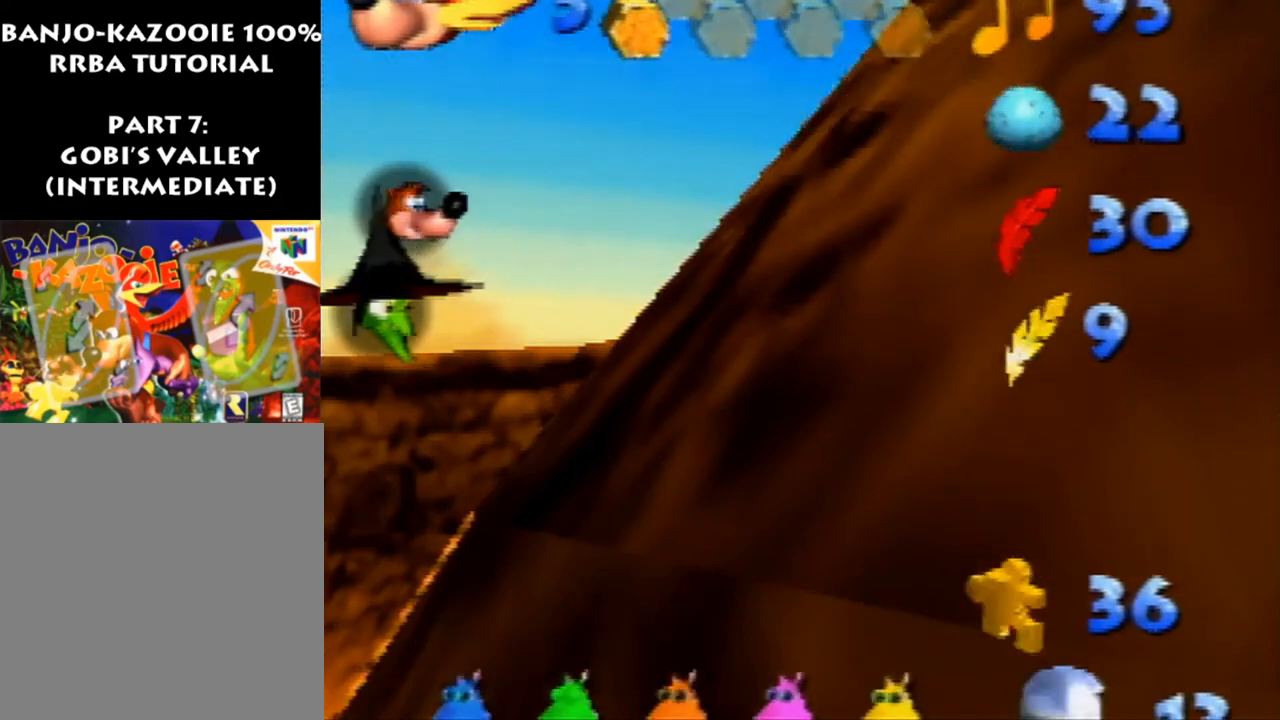
{"buttons": ["Z"], "left_stick": "center", "events": []}
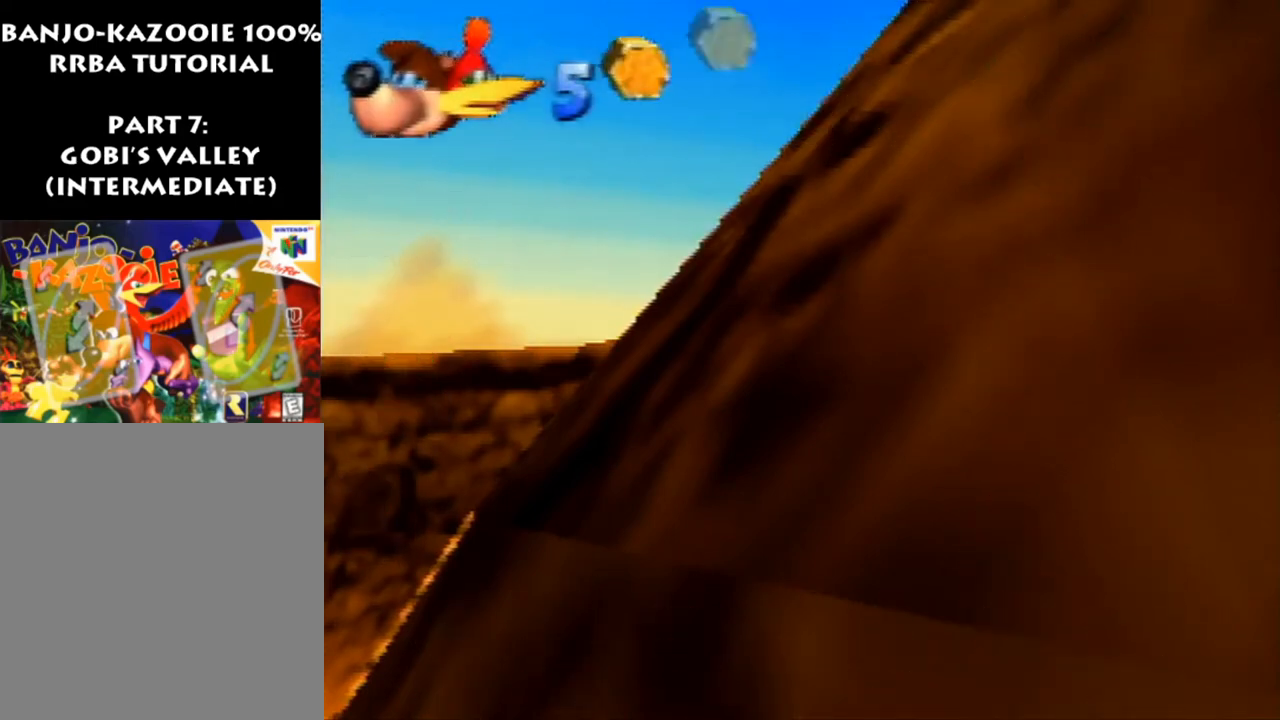
{"buttons": ["Z", "C_UP"], "left_stick": "center", "events": [[433, "C_UP", "down"]]}
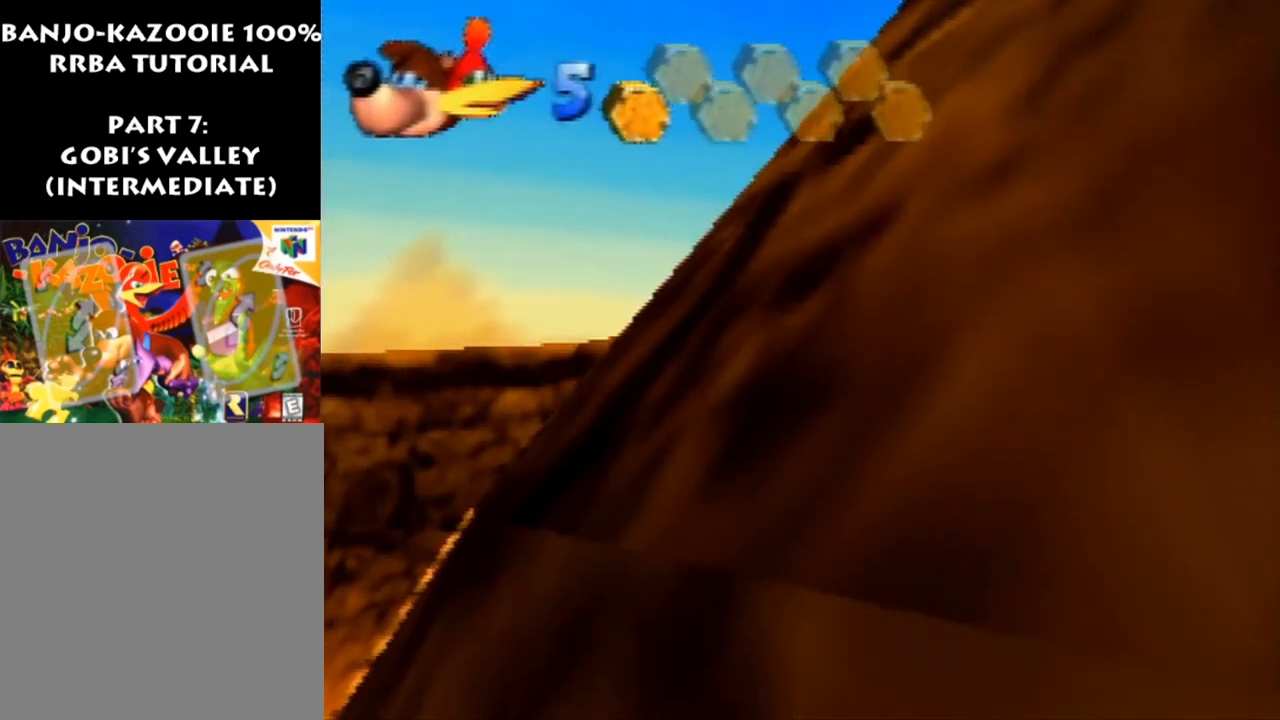
{"buttons": ["Z"], "left_stick": "center", "events": [[67, "C_UP", "up"]]}
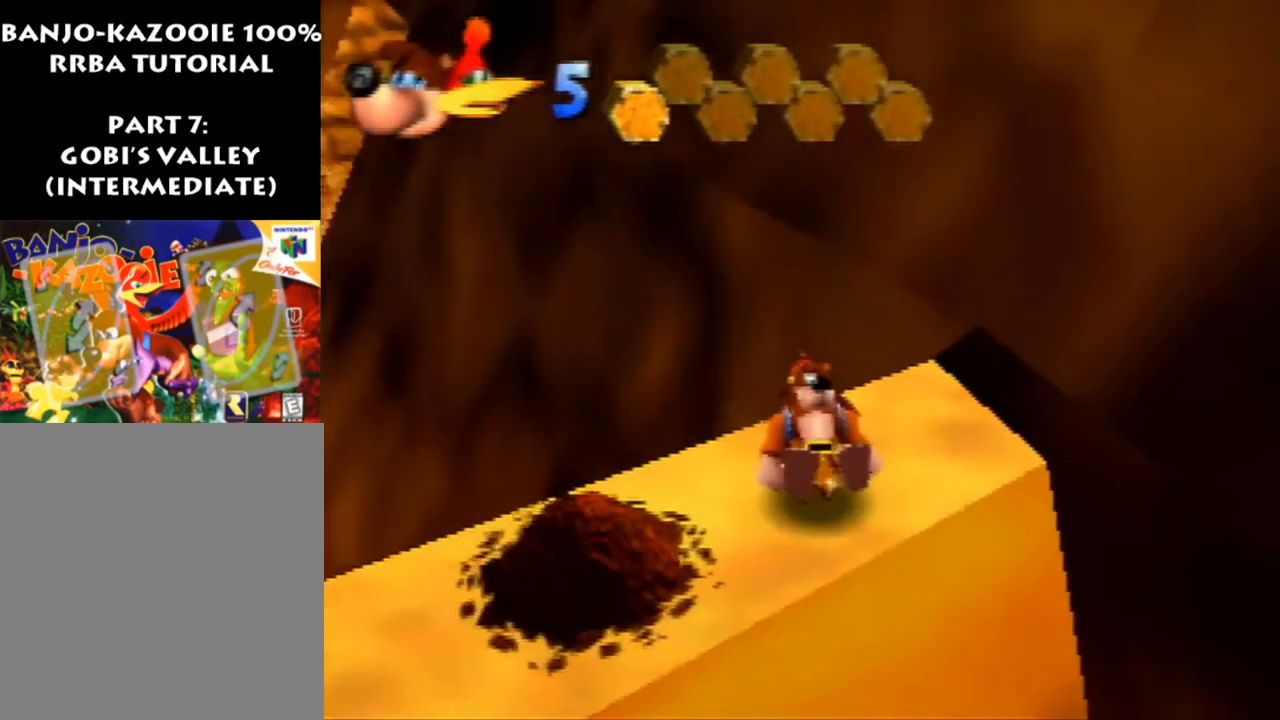
{"buttons": ["Z"], "left_stick": "up-left", "events": [[133, "left_stick", "right"], [200, "left_stick", "up-right"], [400, "left_stick", "up-left"]]}